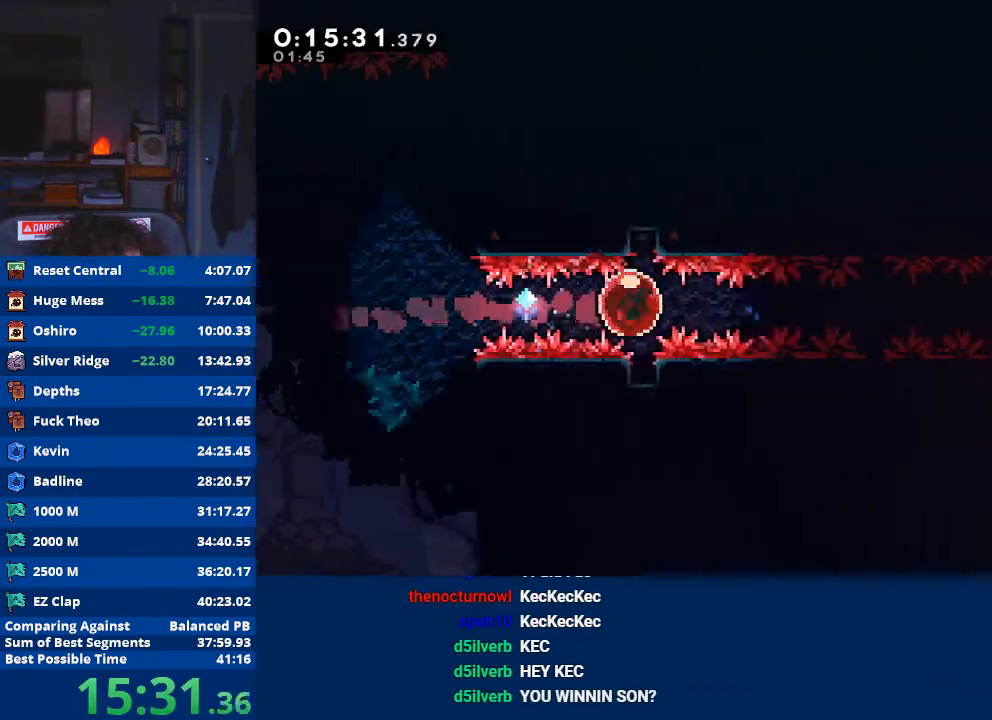
Gameplay with a controller (Xbox layout); each line is a JSON object with the inputs held at the frame after it. "events" lists button and stick changes between this image and that frame as [ms after this image, input, new state], when the widget could be followed in between. Not read: right_stick.
{"buttons": [], "left_stick": "right", "events": []}
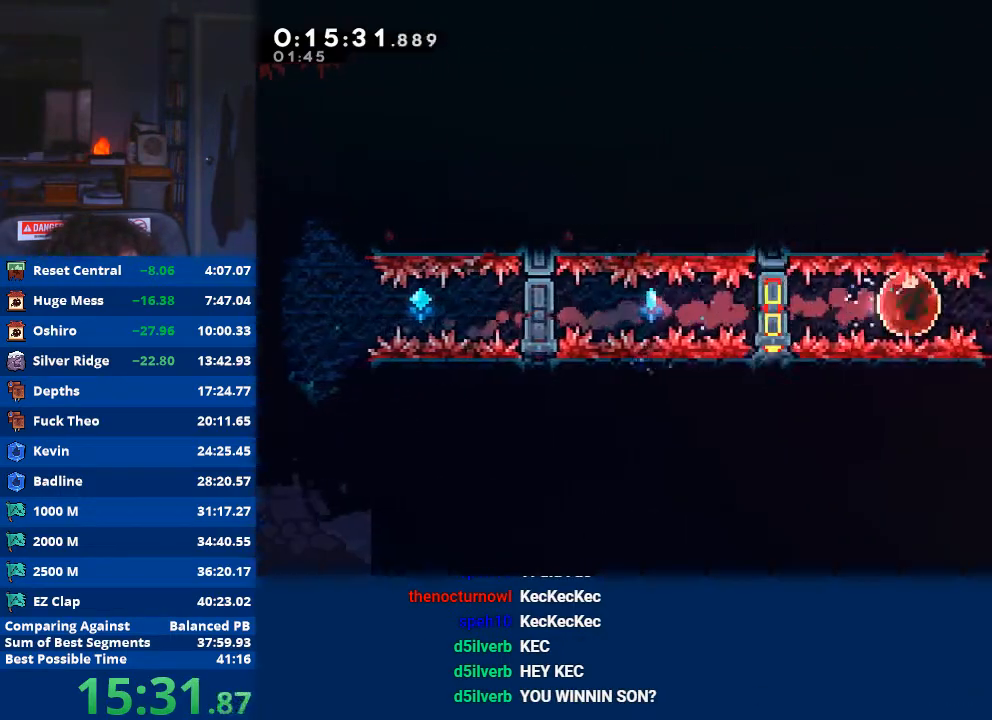
{"buttons": [], "left_stick": "center", "events": [[433, "left_stick", "center"]]}
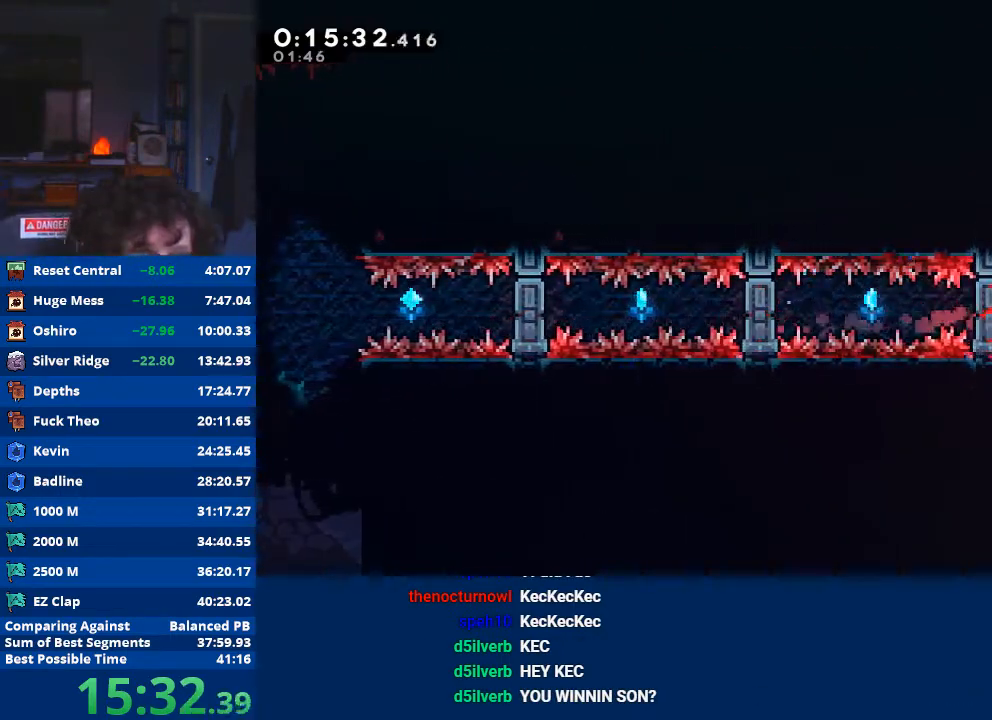
{"buttons": [], "left_stick": "center", "events": []}
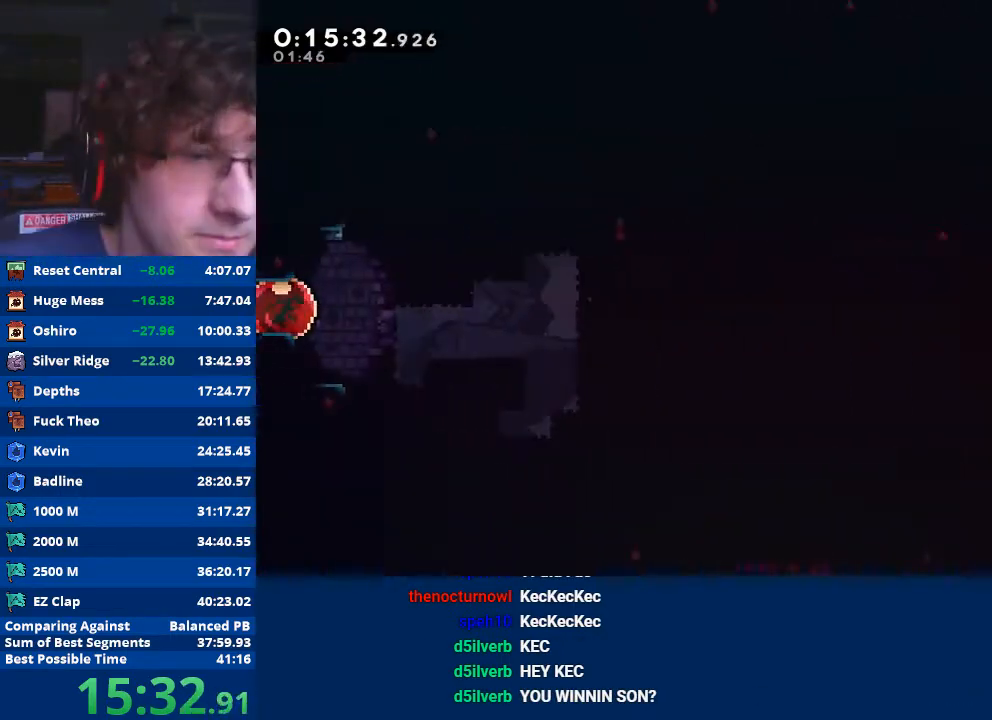
{"buttons": [], "left_stick": "up-right", "events": [[400, "left_stick", "right"], [500, "left_stick", "up-right"]]}
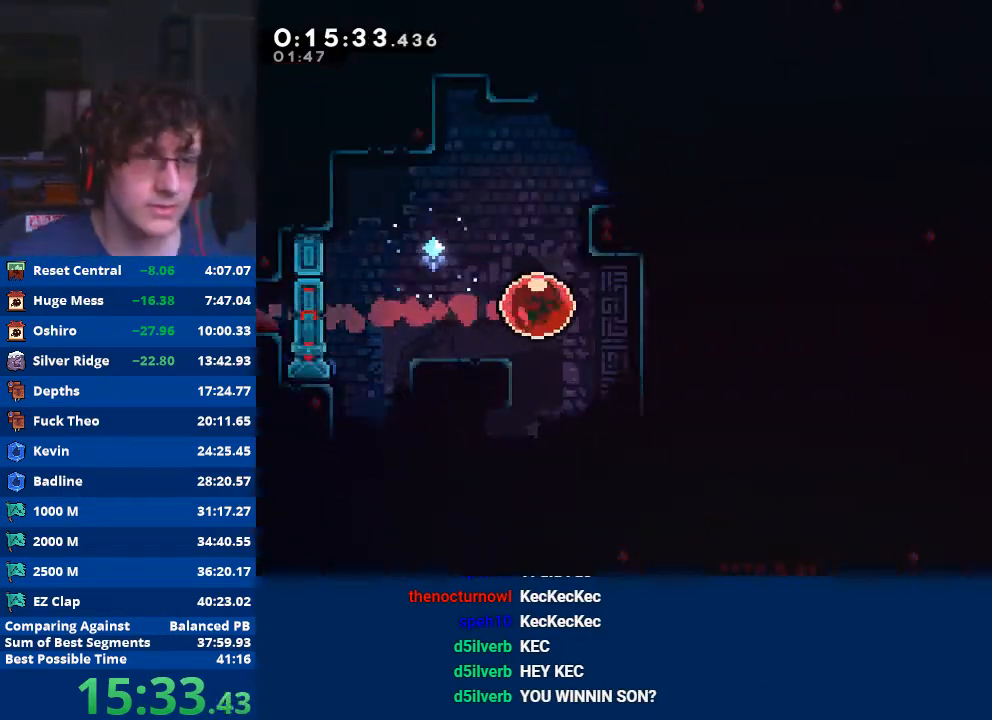
{"buttons": [], "left_stick": "right", "events": [[33, "X", "down"], [233, "left_stick", "right"], [300, "X", "up"]]}
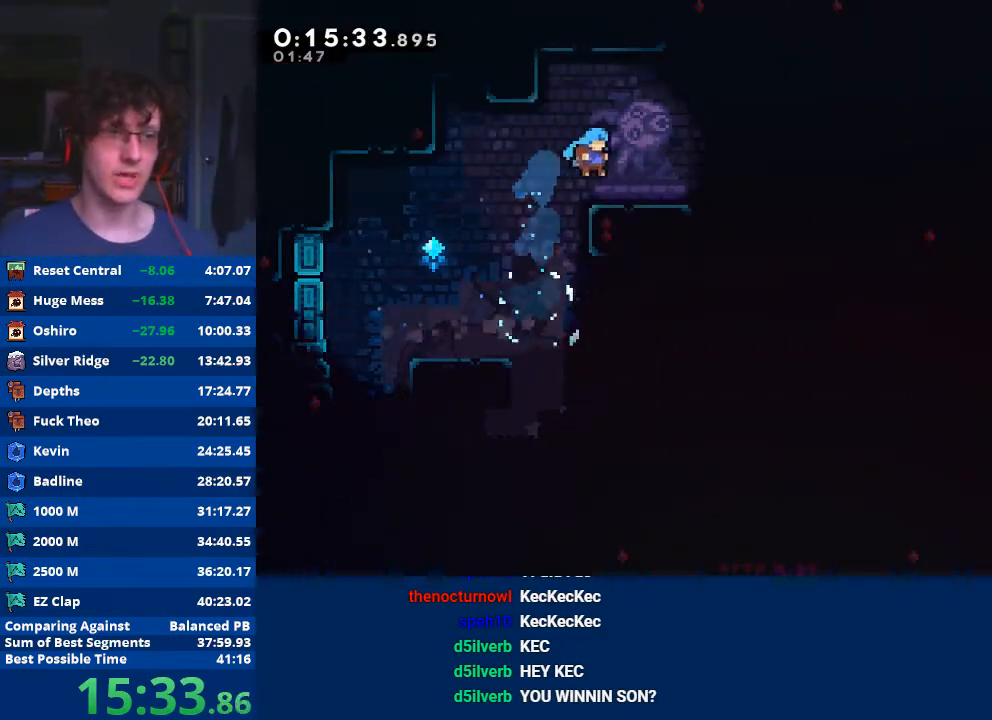
{"buttons": ["X"], "left_stick": "up-right", "events": [[167, "A", "down"], [333, "A", "up"], [333, "left_stick", "up-right"], [400, "X", "down"]]}
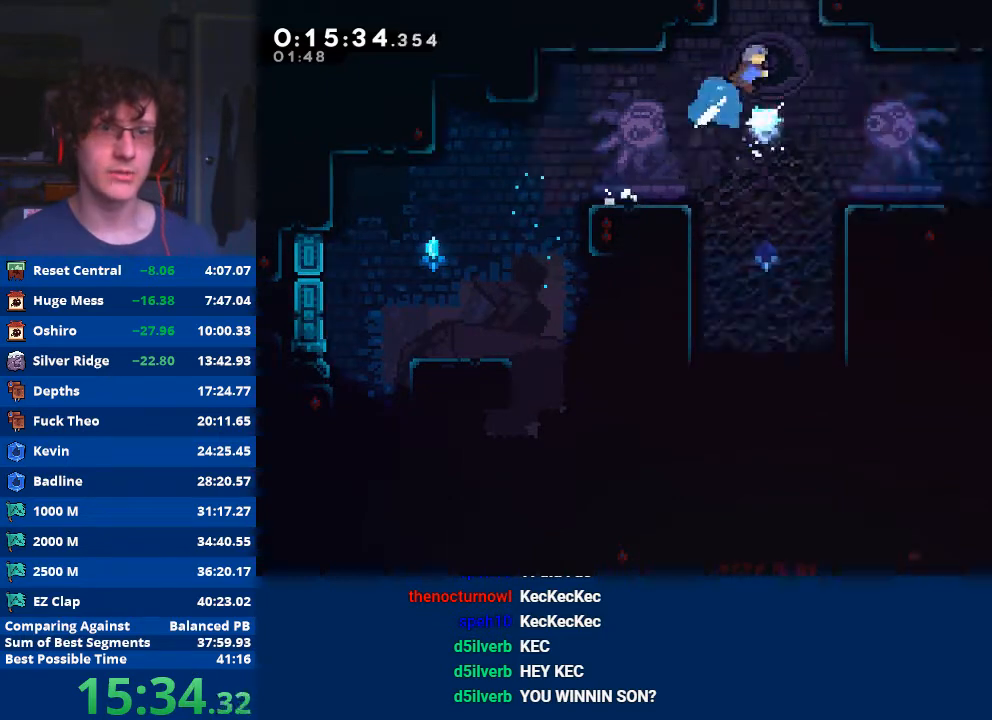
{"buttons": [], "left_stick": "up-right", "events": [[33, "X", "up"], [100, "A", "down"], [300, "left_stick", "up"], [433, "A", "up"], [433, "left_stick", "up-right"]]}
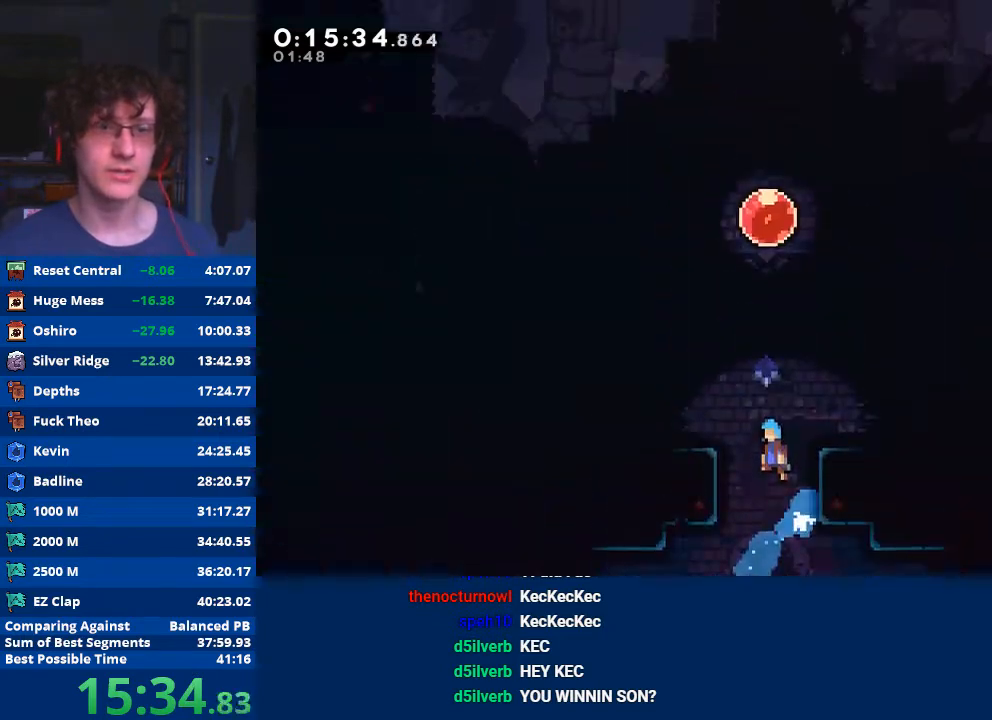
{"buttons": [], "left_stick": "up-right", "events": [[33, "left_stick", "center"], [500, "left_stick", "up-right"]]}
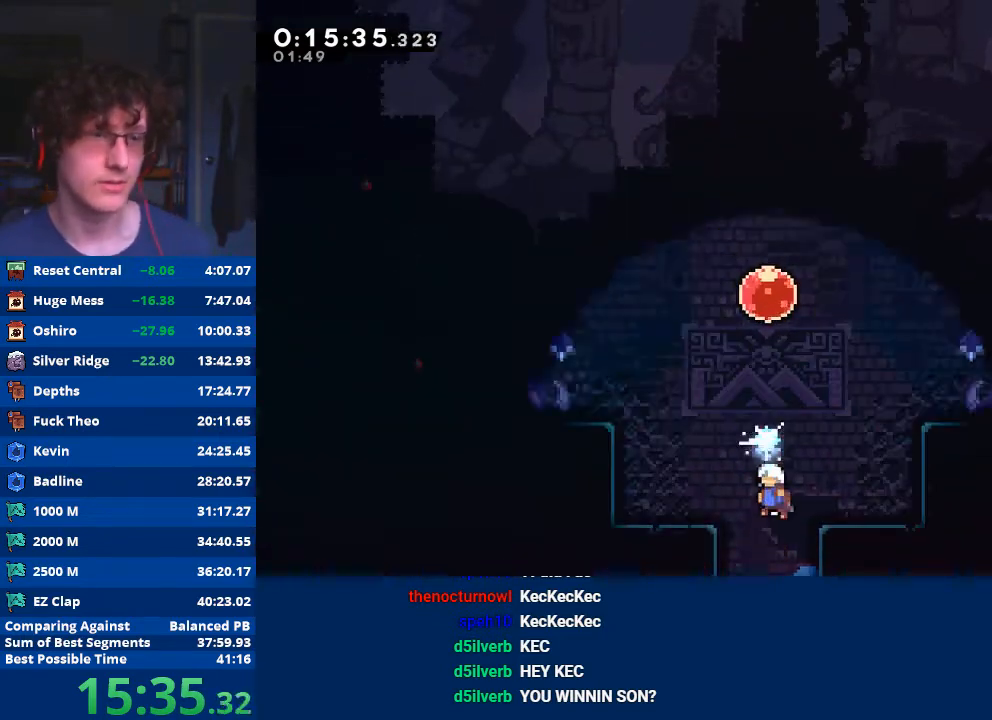
{"buttons": [], "left_stick": "up-right", "events": [[167, "X", "down"], [333, "X", "up"]]}
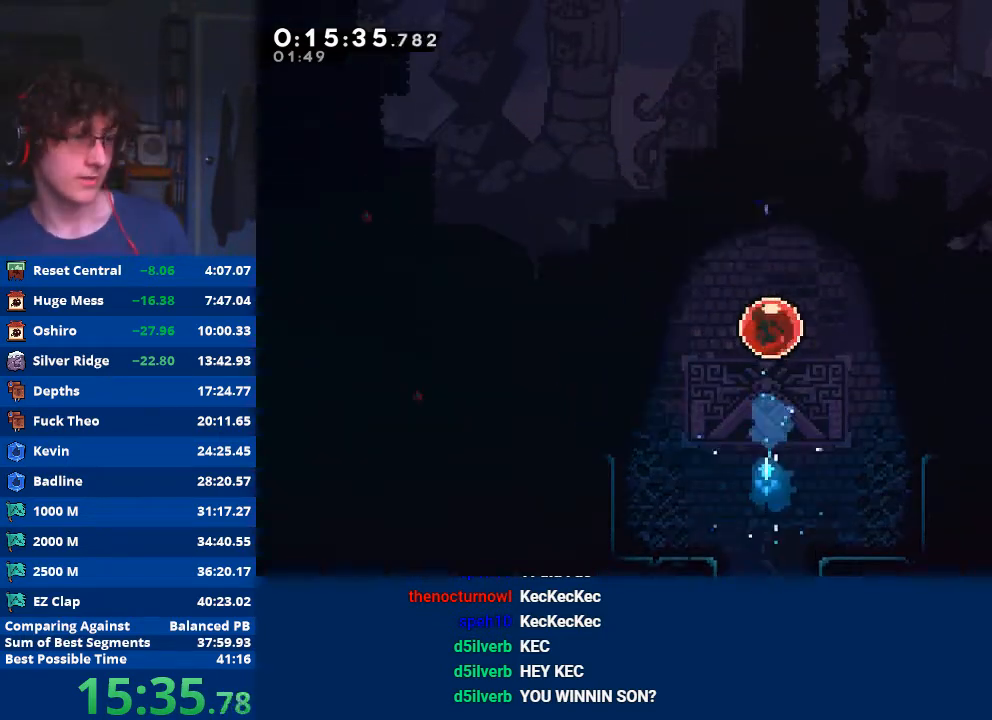
{"buttons": [], "left_stick": "up-right", "events": []}
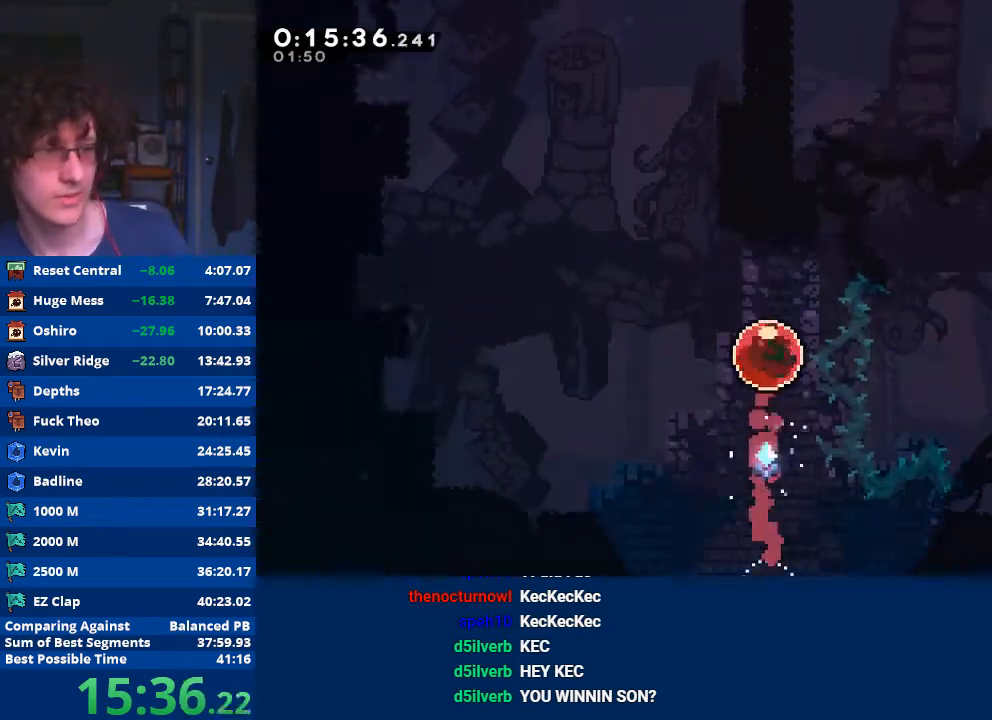
{"buttons": [], "left_stick": "up-right", "events": []}
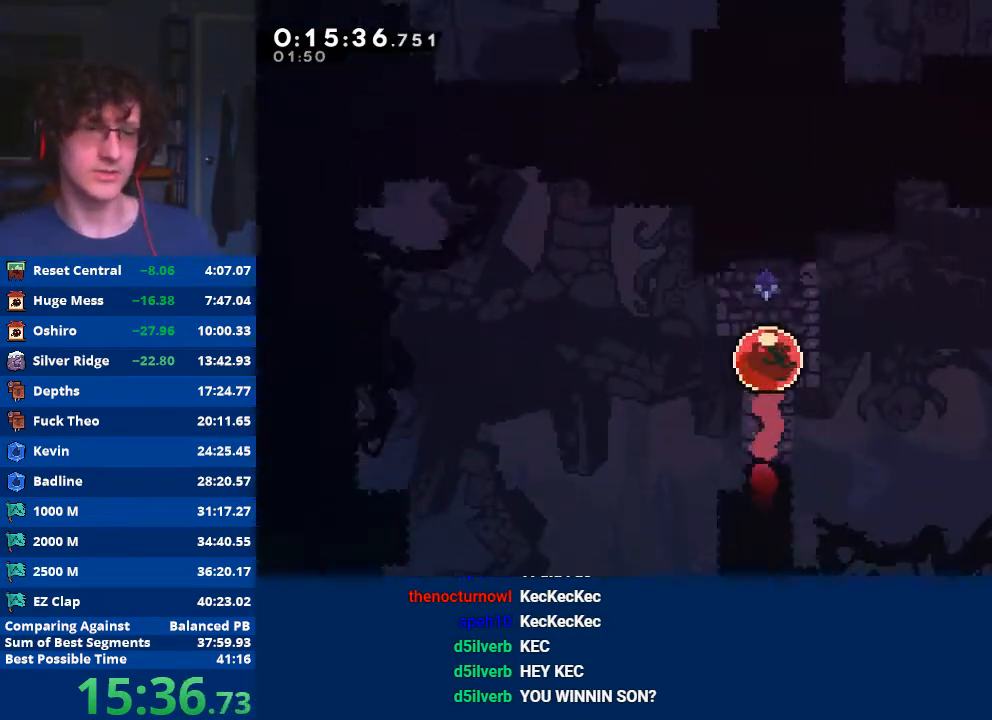
{"buttons": [], "left_stick": "up-right", "events": []}
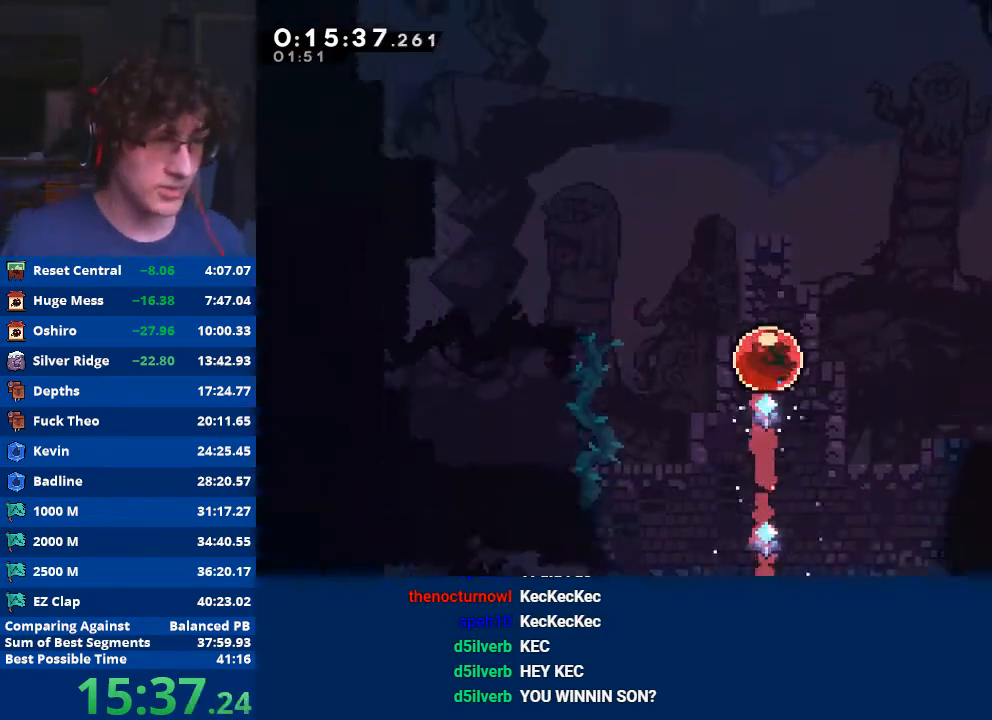
{"buttons": [], "left_stick": "up-right", "events": []}
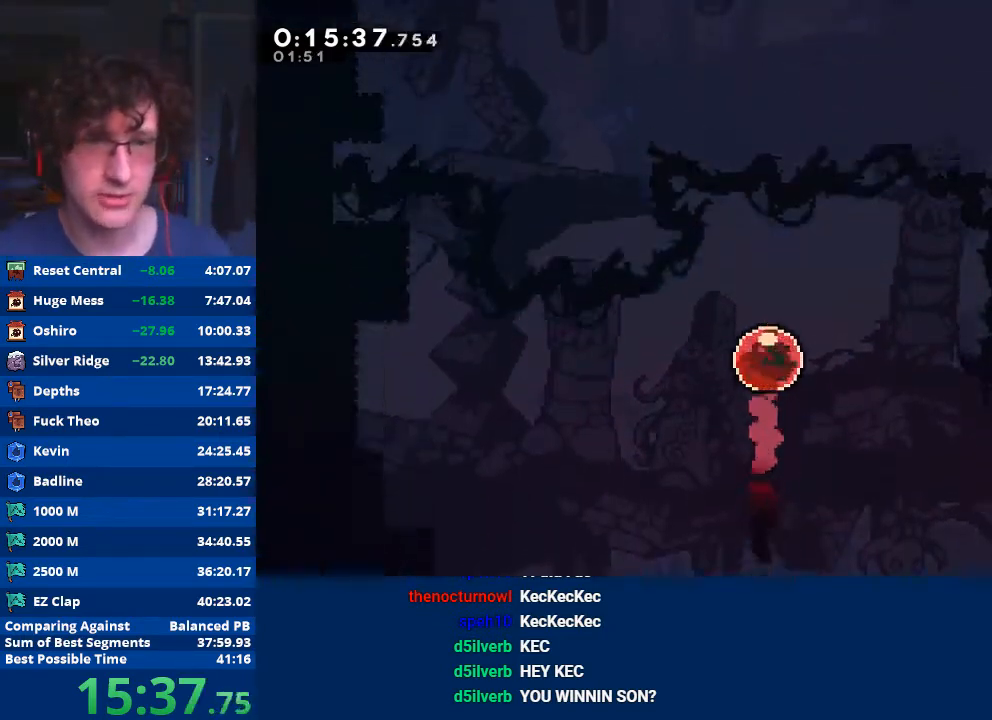
{"buttons": [], "left_stick": "up-right", "events": []}
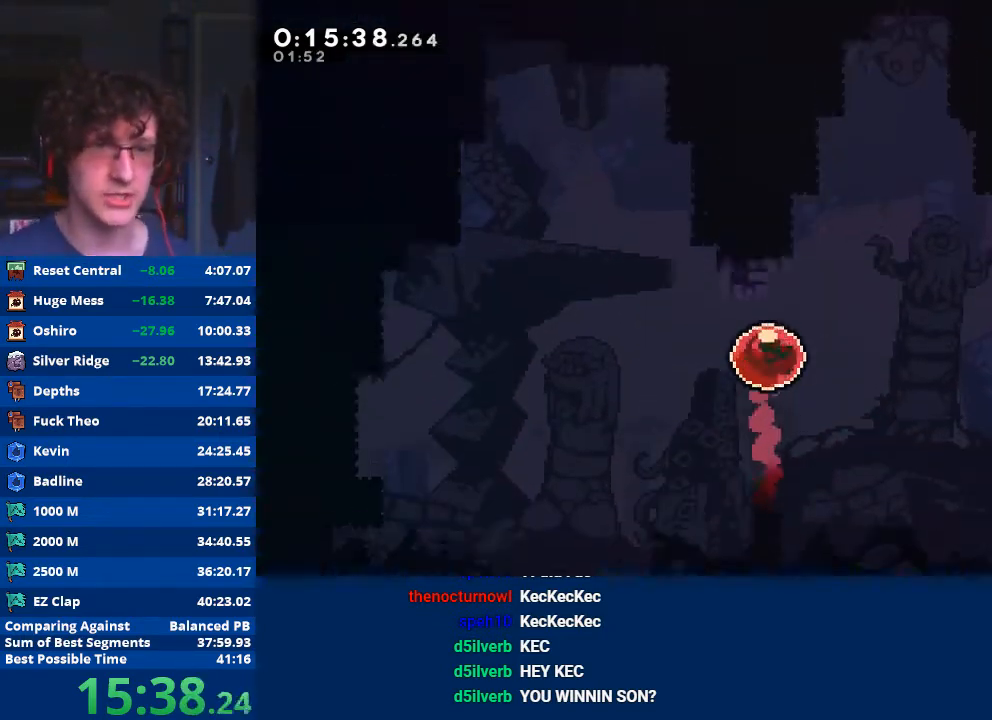
{"buttons": [], "left_stick": "up-right", "events": []}
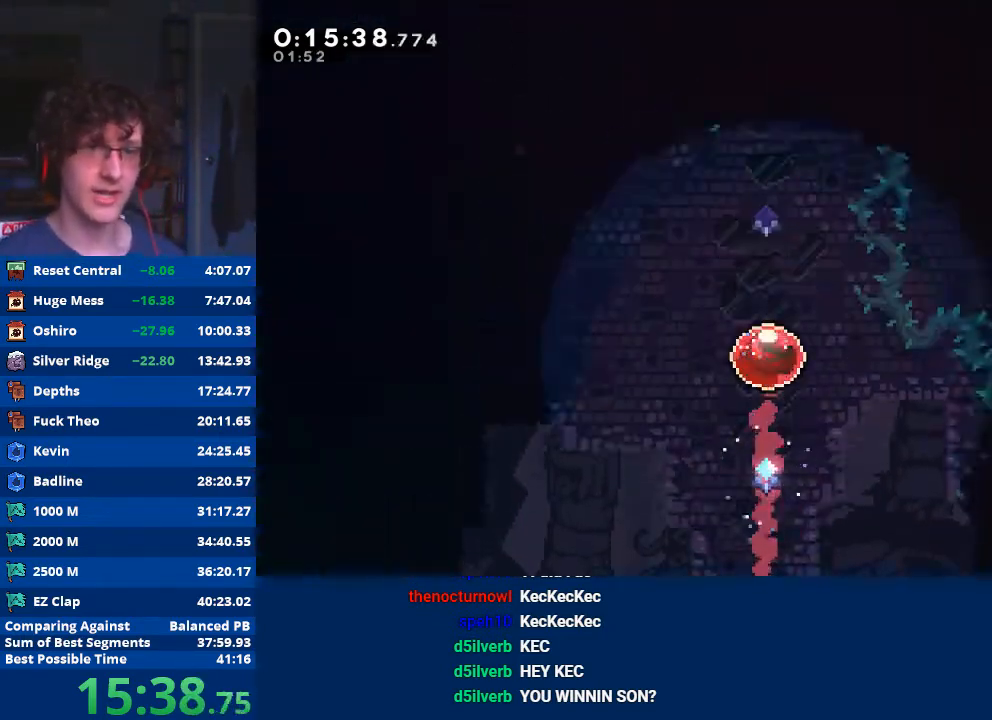
{"buttons": [], "left_stick": "up-right", "events": []}
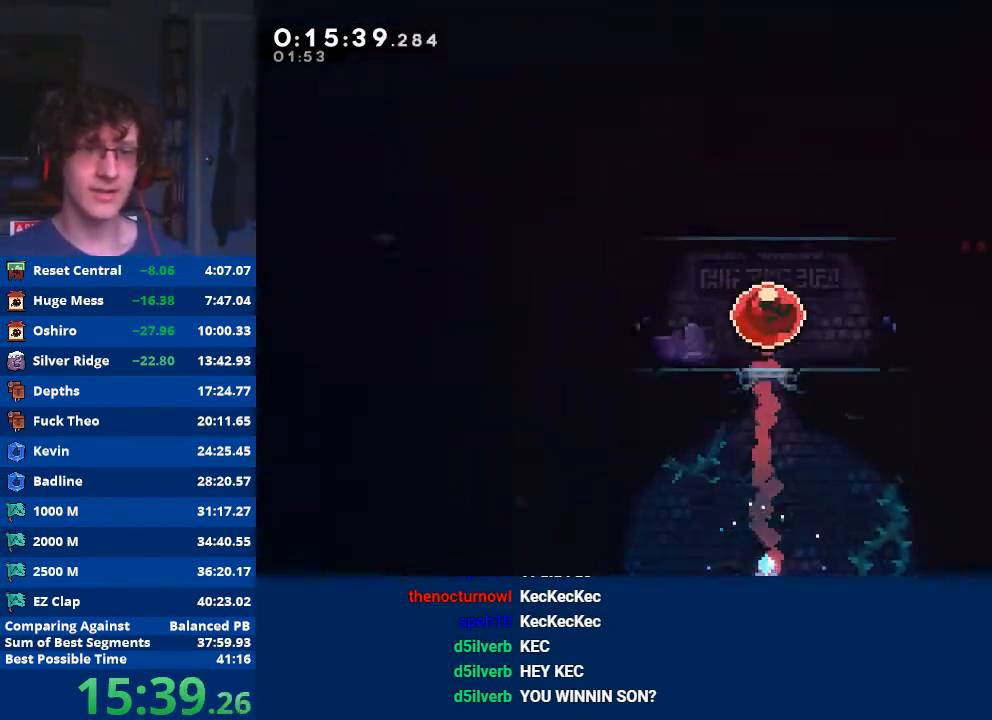
{"buttons": [], "left_stick": "up-left", "events": [[67, "left_stick", "down-left"], [133, "X", "down"], [200, "X", "up"], [267, "A", "down"], [300, "left_stick", "left"], [400, "left_stick", "up-left"], [433, "A", "up"]]}
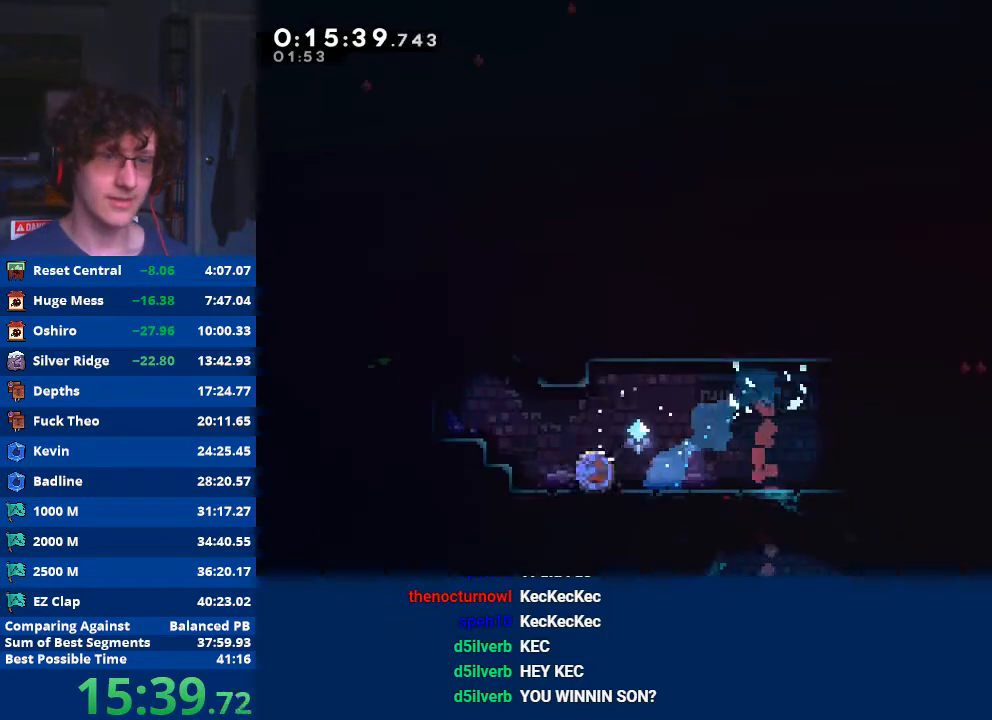
{"buttons": ["R2"], "left_stick": "up-left", "events": [[33, "X", "down"], [333, "X", "up"], [500, "R2", "down"]]}
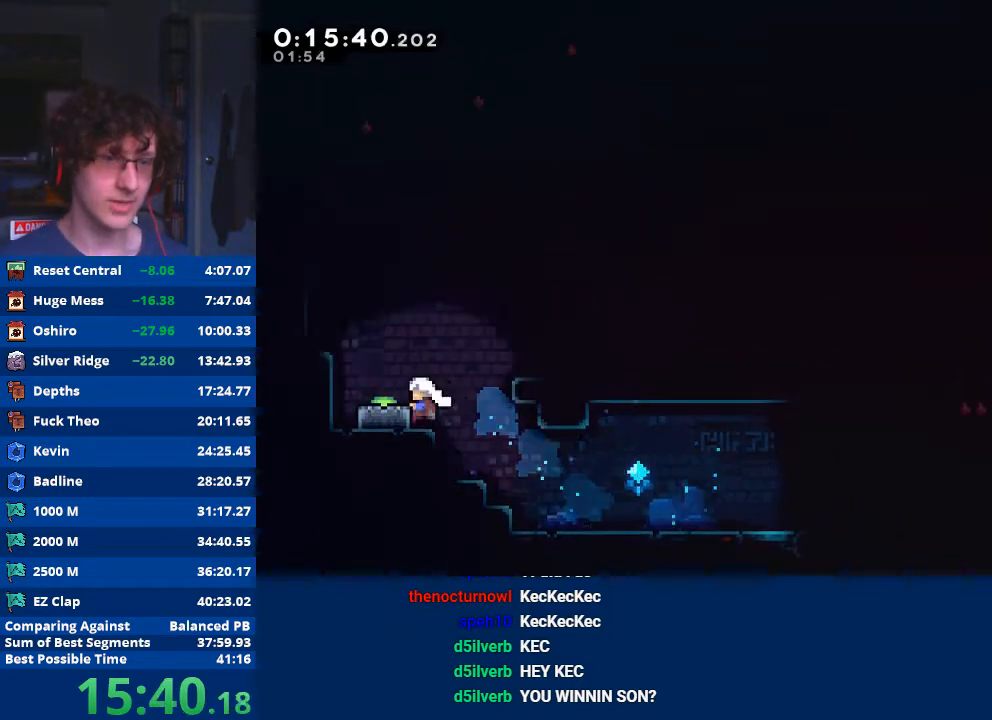
{"buttons": [], "left_stick": "down", "events": [[33, "A", "down"], [167, "A", "up"], [200, "R2", "up"], [200, "left_stick", "center"], [300, "left_stick", "down"], [400, "X", "down"], [500, "X", "up"]]}
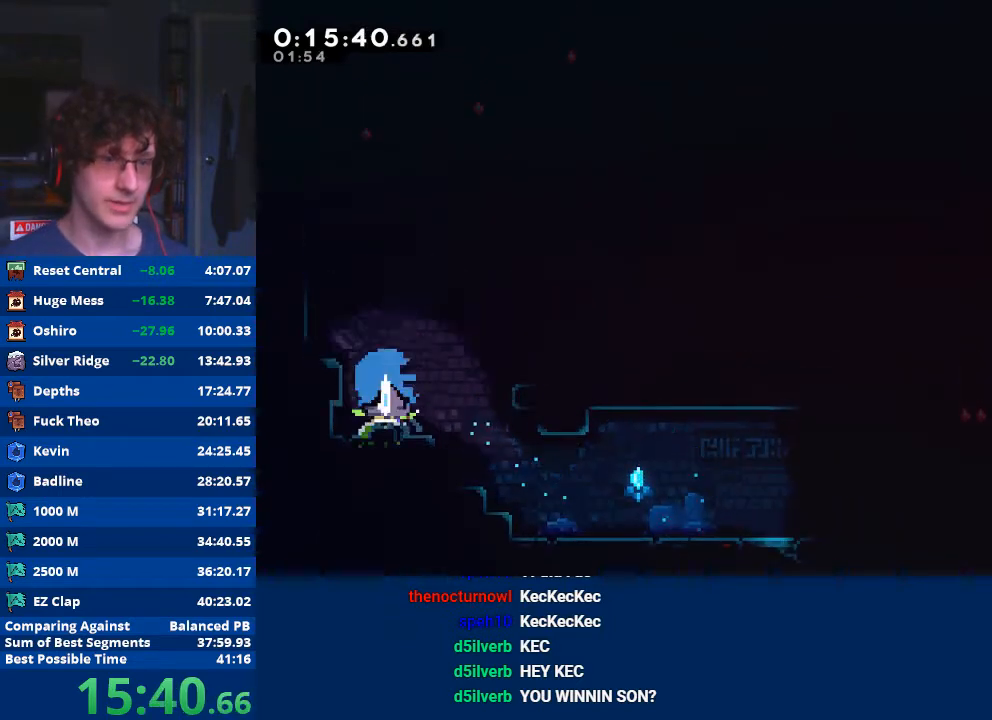
{"buttons": [], "left_stick": "down-right", "events": [[33, "left_stick", "down-right"], [200, "A", "down"], [467, "A", "up"]]}
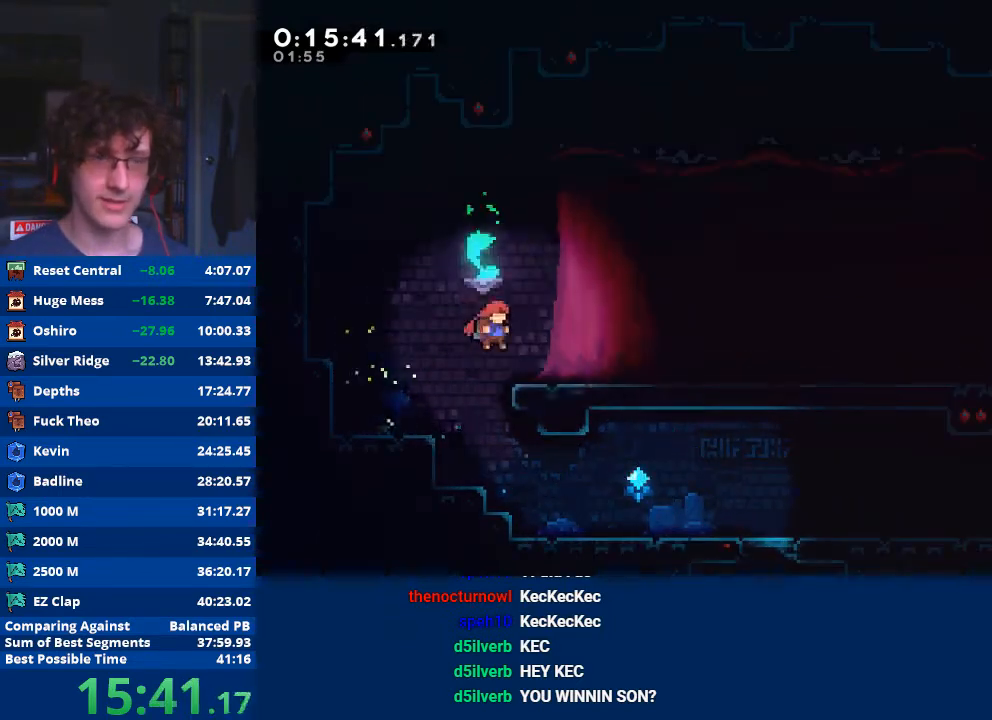
{"buttons": [], "left_stick": "down-right", "events": [[33, "X", "down"], [100, "X", "up"], [167, "A", "down"], [300, "A", "up"], [400, "A", "down"], [500, "A", "up"]]}
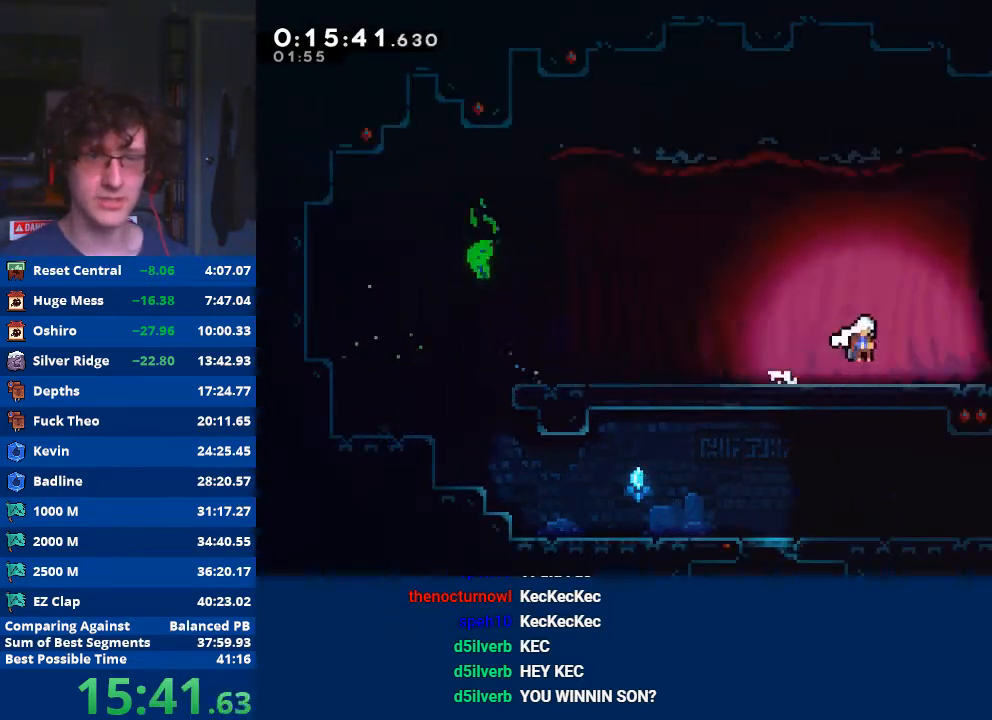
{"buttons": ["X"], "left_stick": "down", "events": [[200, "A", "down"], [300, "A", "up"], [400, "left_stick", "down"], [433, "X", "down"]]}
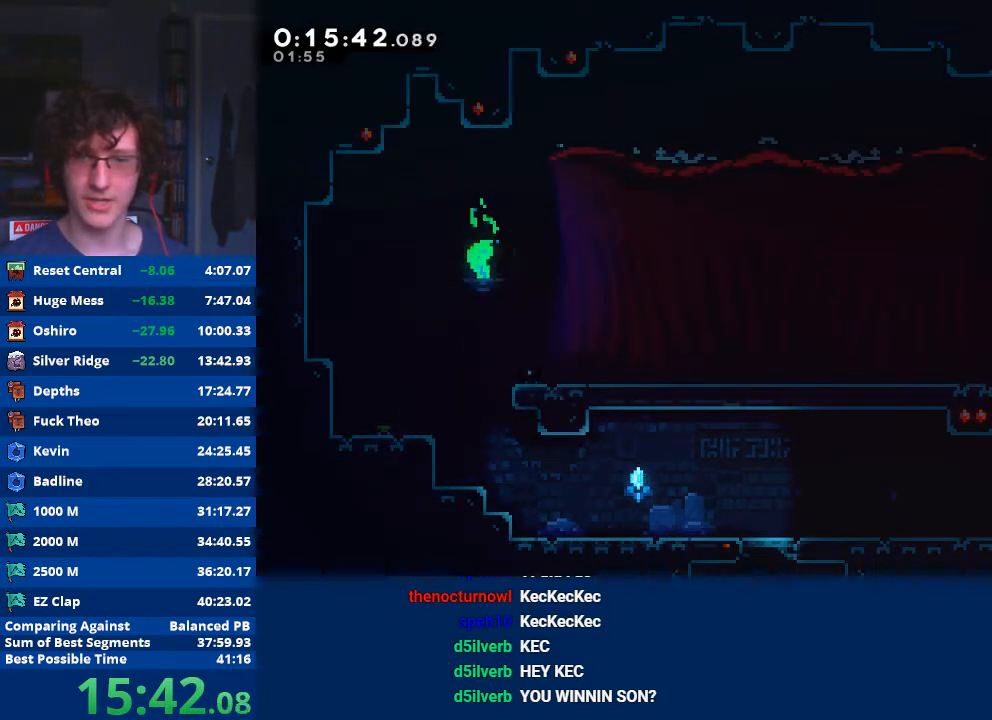
{"buttons": ["A"], "left_stick": "left", "events": [[67, "X", "up"], [300, "left_stick", "left"], [467, "A", "down"]]}
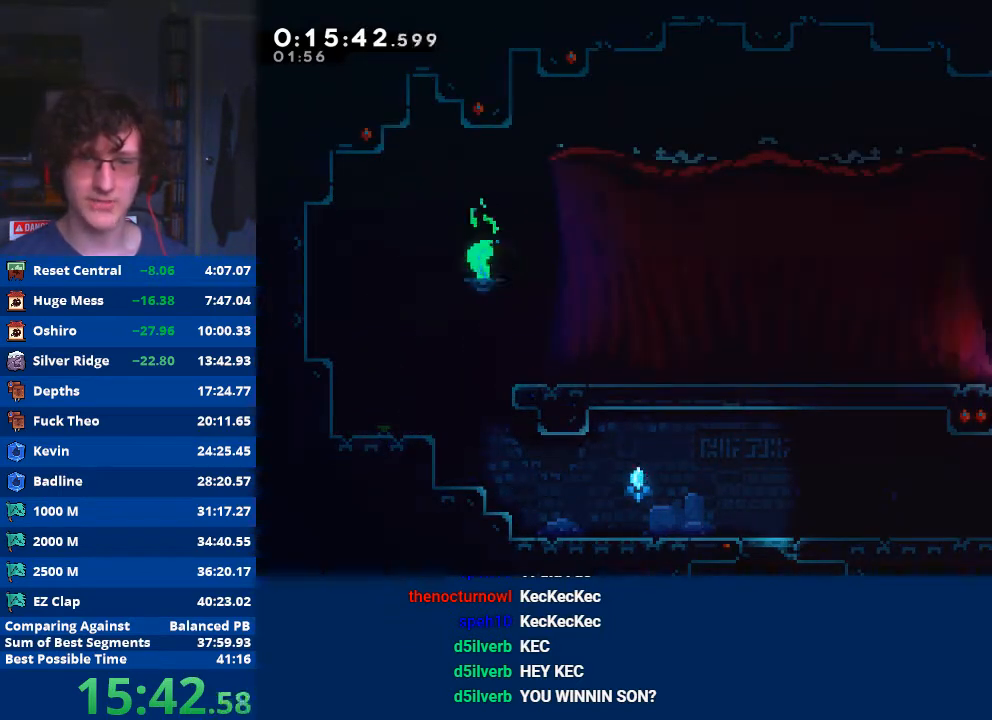
{"buttons": [], "left_stick": "down-left", "events": [[100, "left_stick", "down-left"], [200, "A", "up"], [233, "X", "down"], [333, "X", "up"], [400, "A", "down"], [500, "A", "up"]]}
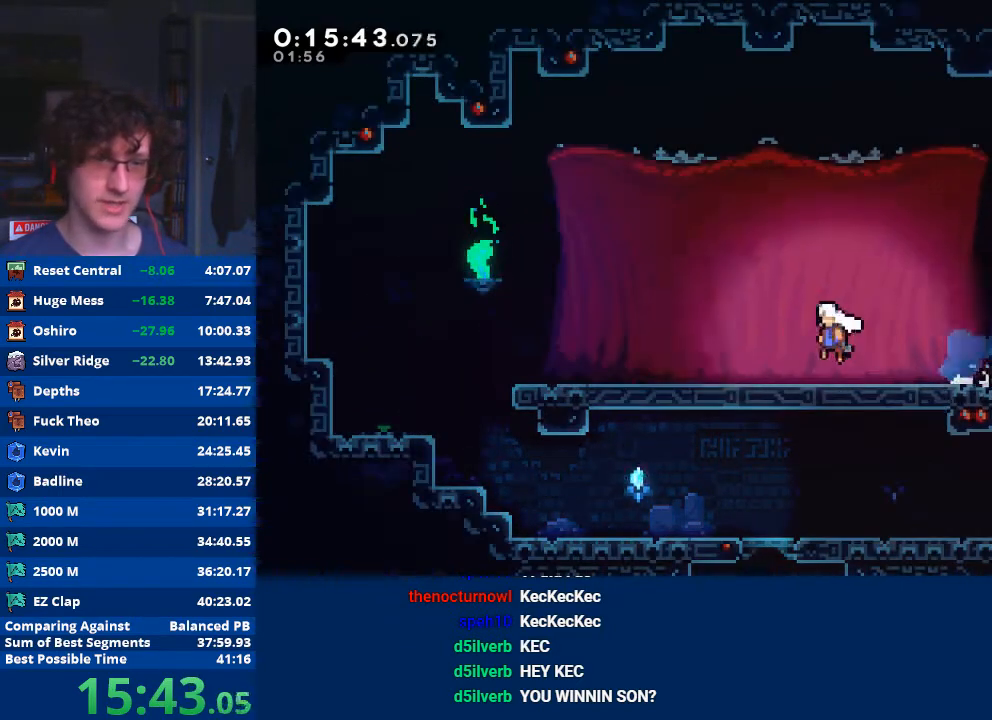
{"buttons": [], "left_stick": "center", "events": [[200, "left_stick", "center"], [367, "START", "down"], [433, "left_stick", "down"], [467, "START", "up"], [500, "left_stick", "center"]]}
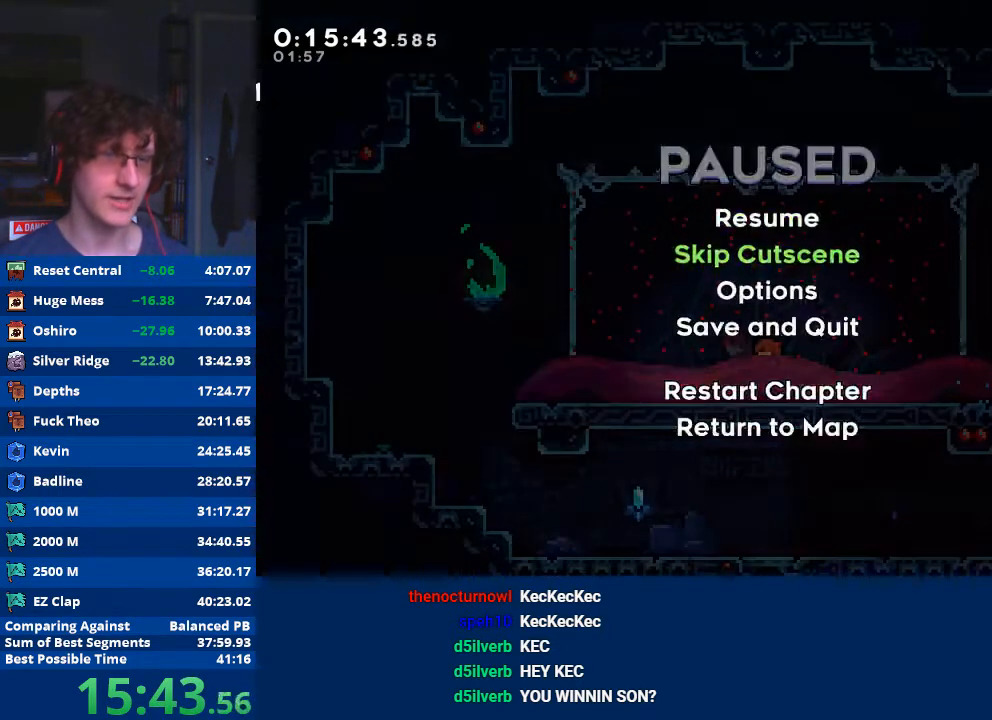
{"buttons": [], "left_stick": "center", "events": [[33, "A", "down"], [133, "A", "up"]]}
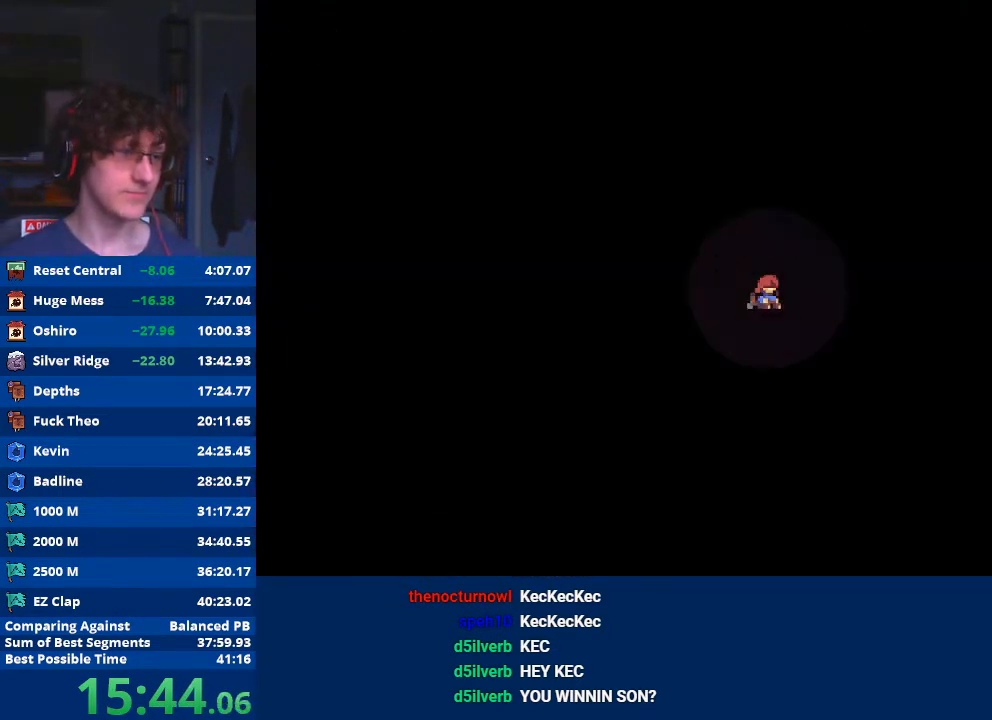
{"buttons": [], "left_stick": "center", "events": []}
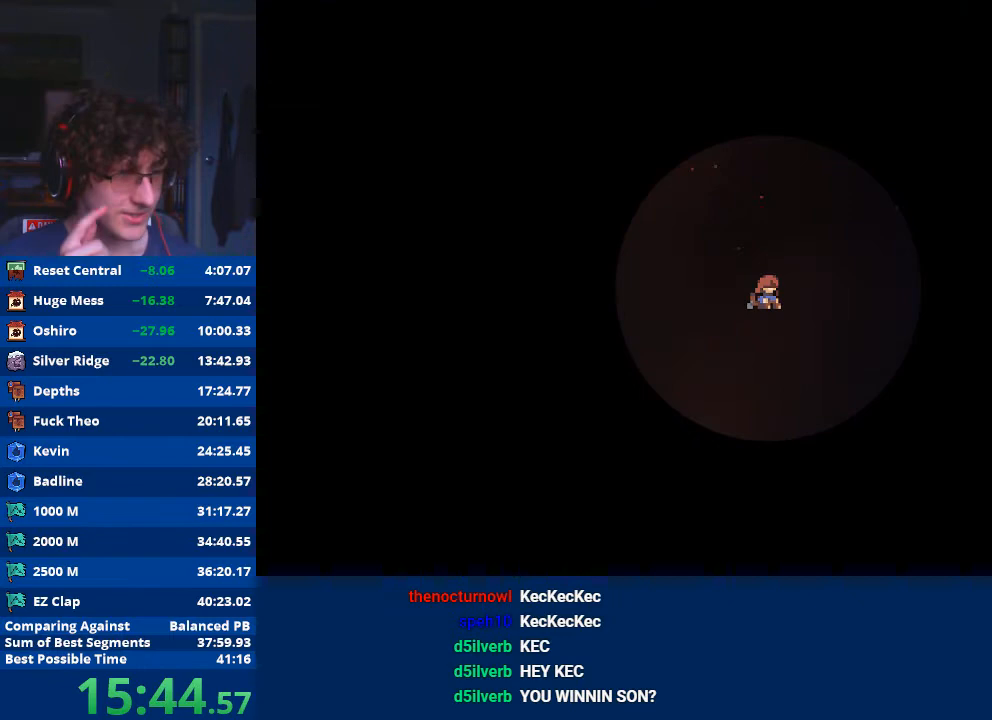
{"buttons": [], "left_stick": "center", "events": []}
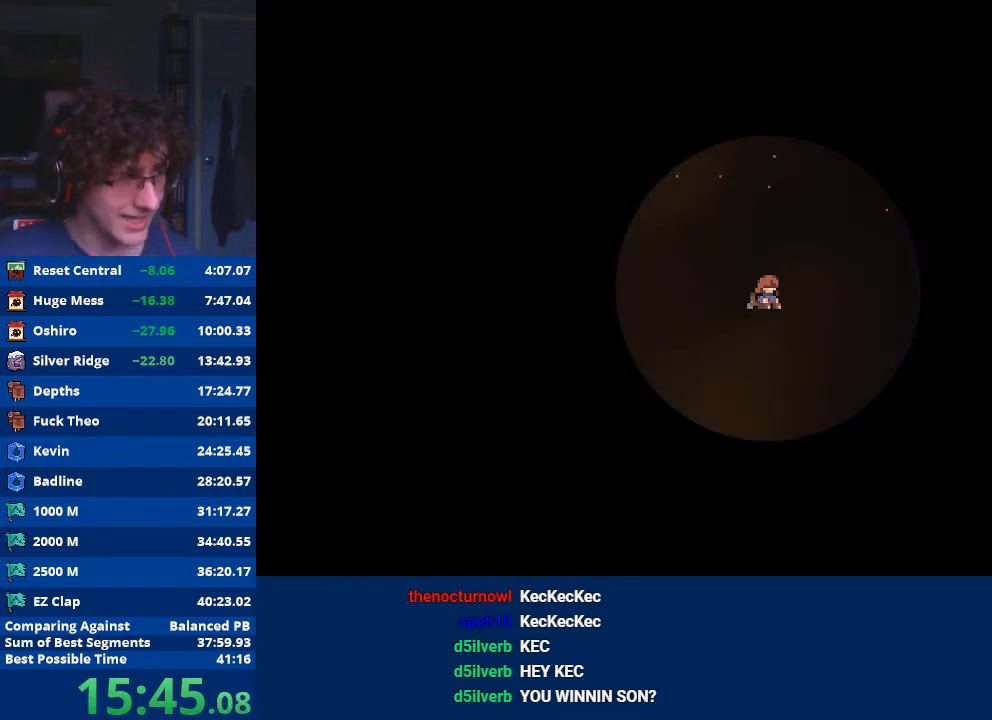
{"buttons": [], "left_stick": "center", "events": []}